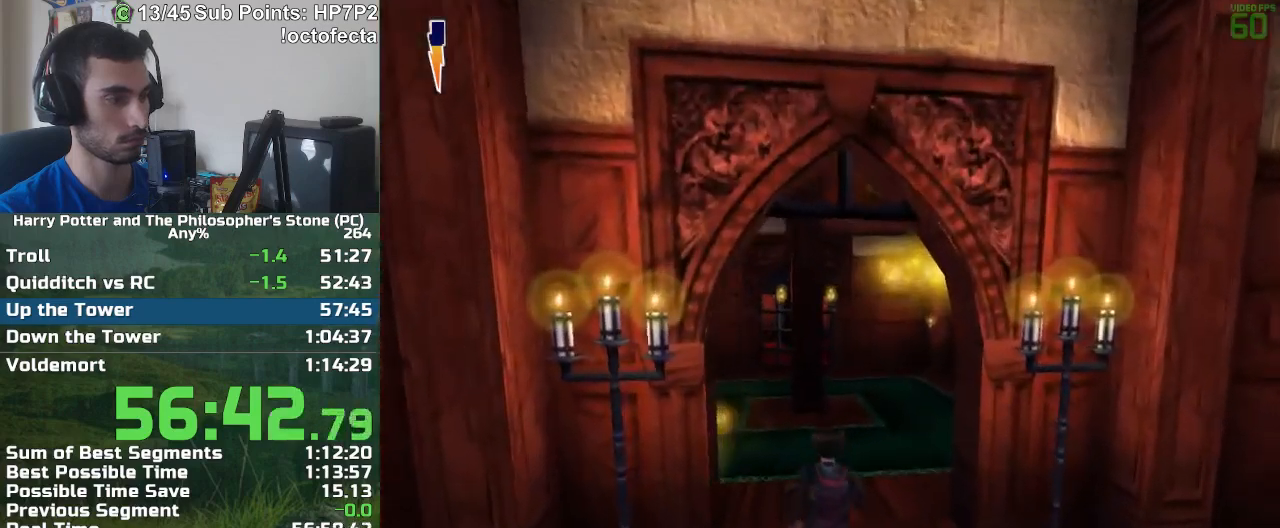
Gameplay with keyboard and mouse; each line is a JSON object with the keys and mouse buttons held at the frame after it. "events" lists presses ("down") and releases ("up") of "a", "d", "down", "e", "escape", "f", "f1", "f2", "f4", "left", "q", "r", "right", "s", "shift", "space", "tab", "up", "w", "mouse_left" and "mouse_right" between this image and that frame as [ms after this image, input, new state], when the widget could be followed in between. "mouse_left", "mouse_right" = the "left", "right" buttons of the "mouse" list. No other keys are recorded. Mouse movement is not recorded.
{"keys": ["a"], "mouse": [], "events": [[350, "a", "down"], [350, "mouse_right", "down"], [400, "mouse_right", "up"], [433, "w", "up"]]}
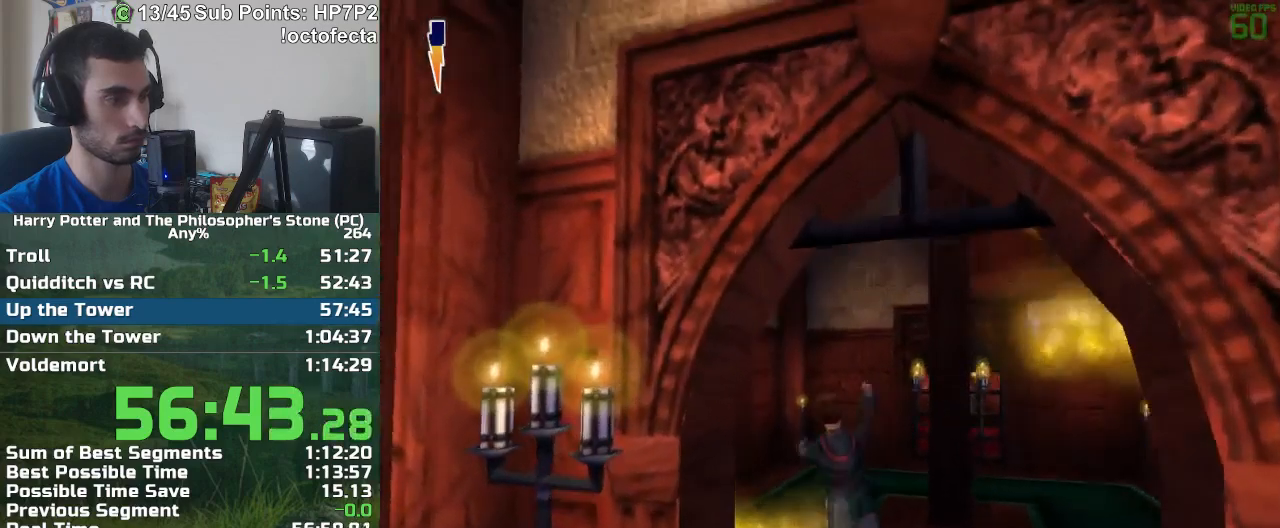
{"keys": ["d"], "mouse": [], "events": [[133, "s", "down"], [367, "d", "down"], [367, "s", "up"], [417, "a", "up"]]}
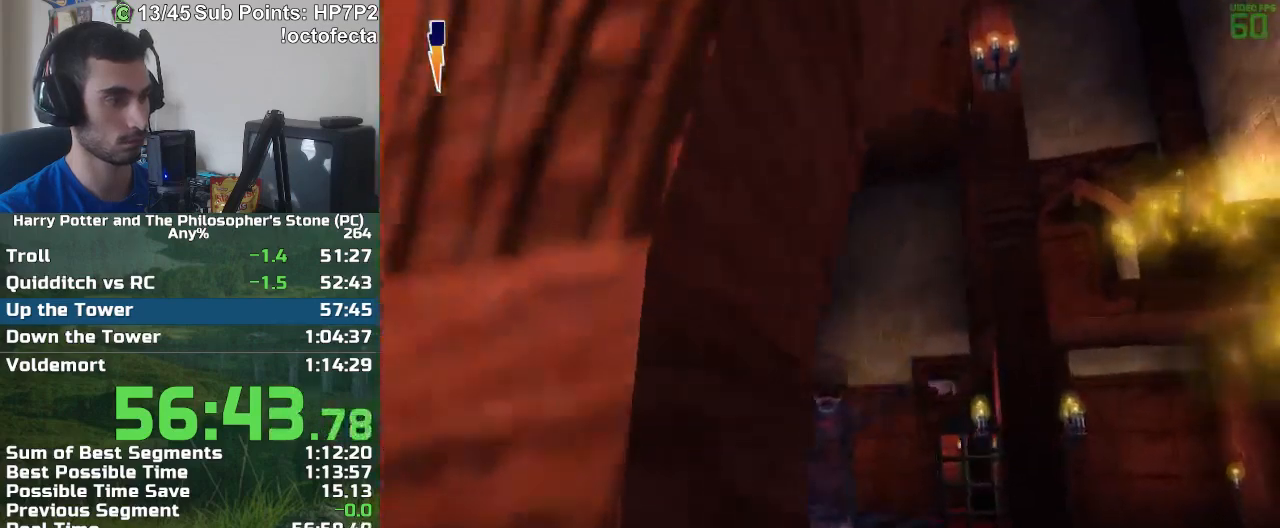
{"keys": ["d"], "mouse": [], "events": []}
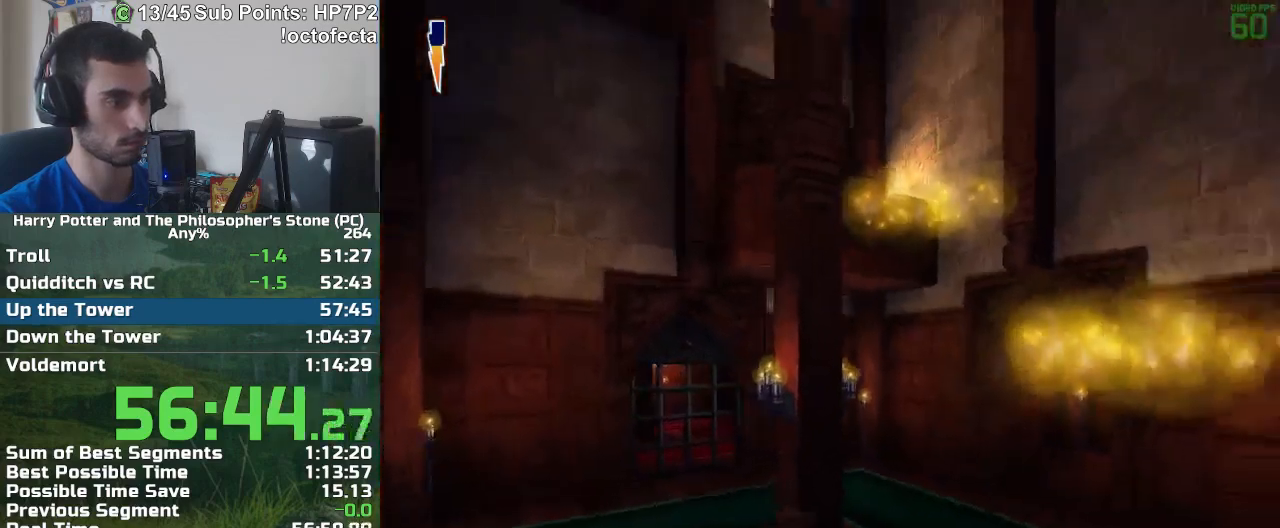
{"keys": ["w"], "mouse": ["right"], "events": [[117, "w", "down"], [300, "mouse_right", "down"], [350, "d", "up"], [383, "mouse_right", "up"], [433, "mouse_right", "down"]]}
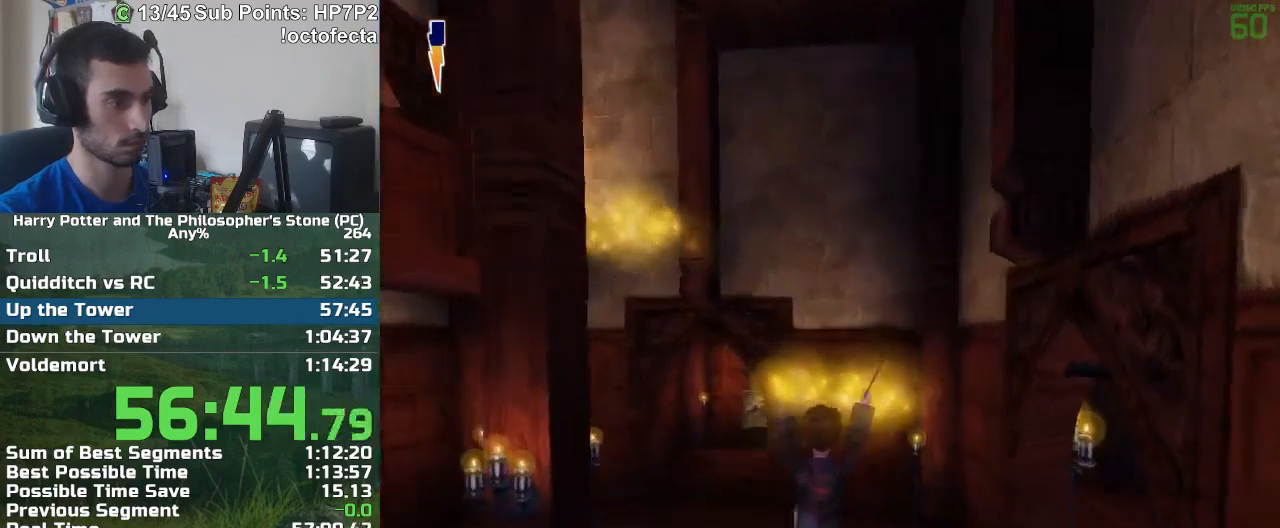
{"keys": ["w"], "mouse": [], "events": [[33, "d", "down"], [33, "mouse_right", "up"], [167, "d", "up"], [450, "a", "down"], [500, "a", "up"]]}
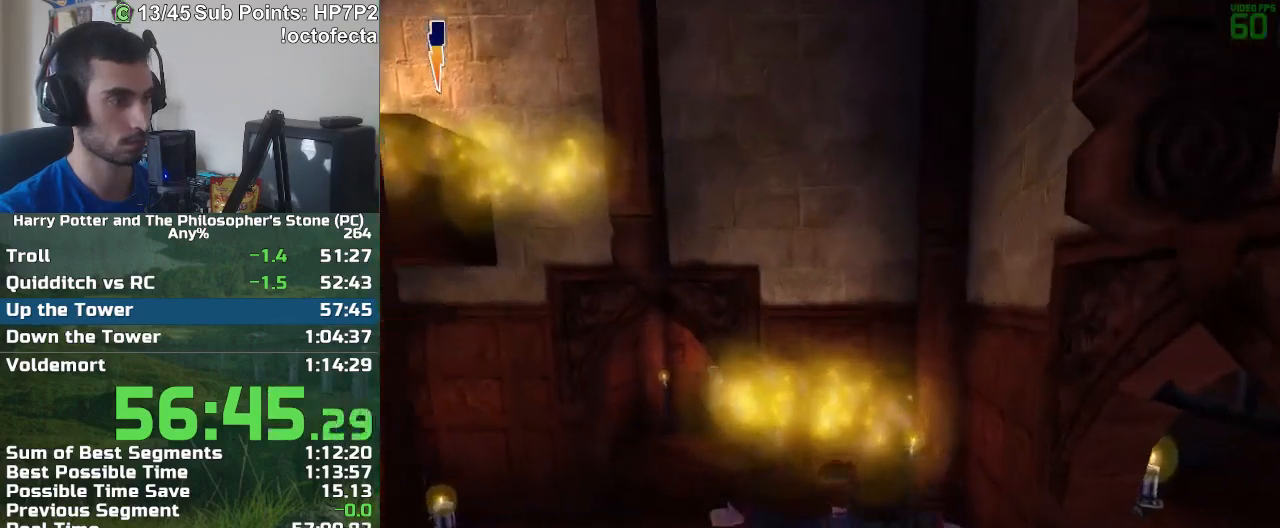
{"keys": [], "mouse": [], "events": [[100, "w", "up"], [283, "escape", "down"], [333, "escape", "up"]]}
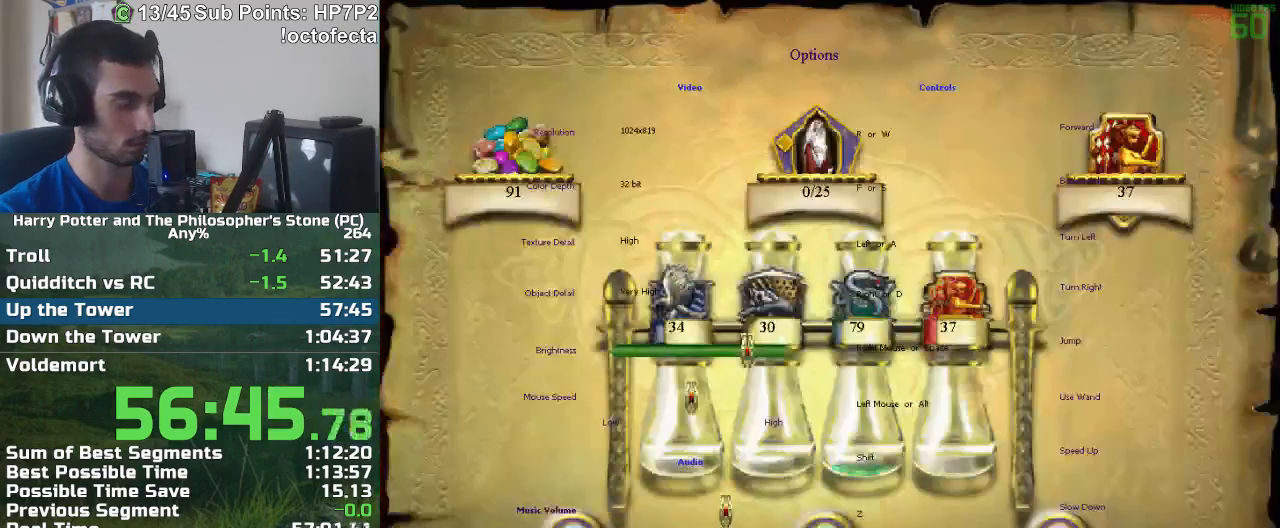
{"keys": [], "mouse": ["left"], "events": [[117, "f2", "down"], [167, "f2", "up"], [250, "mouse_left", "down"], [300, "mouse_left", "up"], [350, "mouse_left", "down"]]}
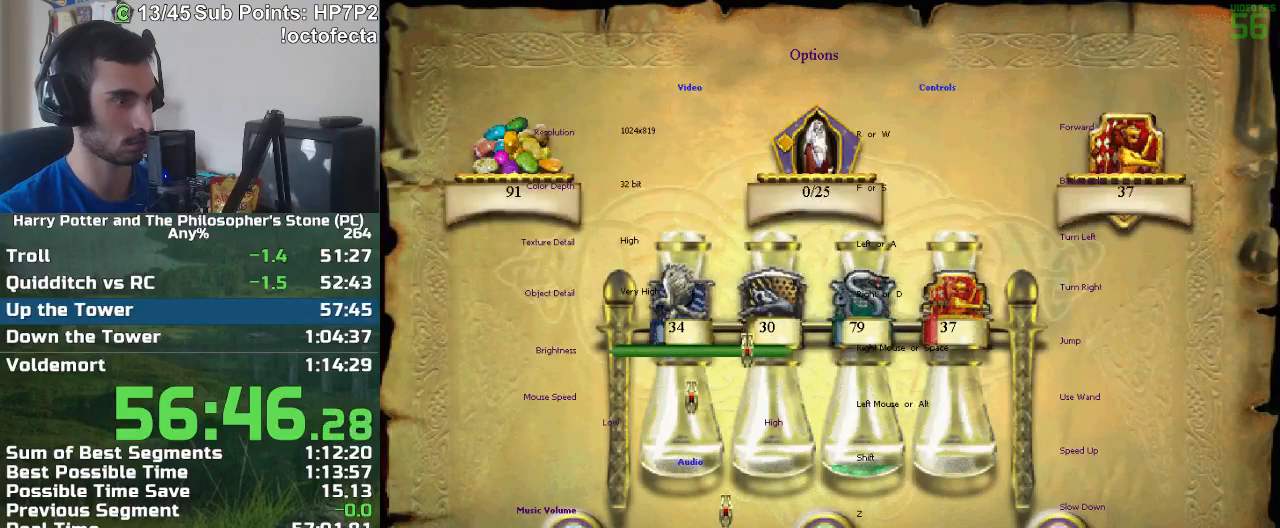
{"keys": [], "mouse": [], "events": [[33, "mouse_left", "up"], [83, "mouse_left", "down"], [267, "mouse_left", "up"], [317, "mouse_left", "down"], [400, "mouse_left", "up"], [450, "mouse_left", "down"], [500, "mouse_left", "up"]]}
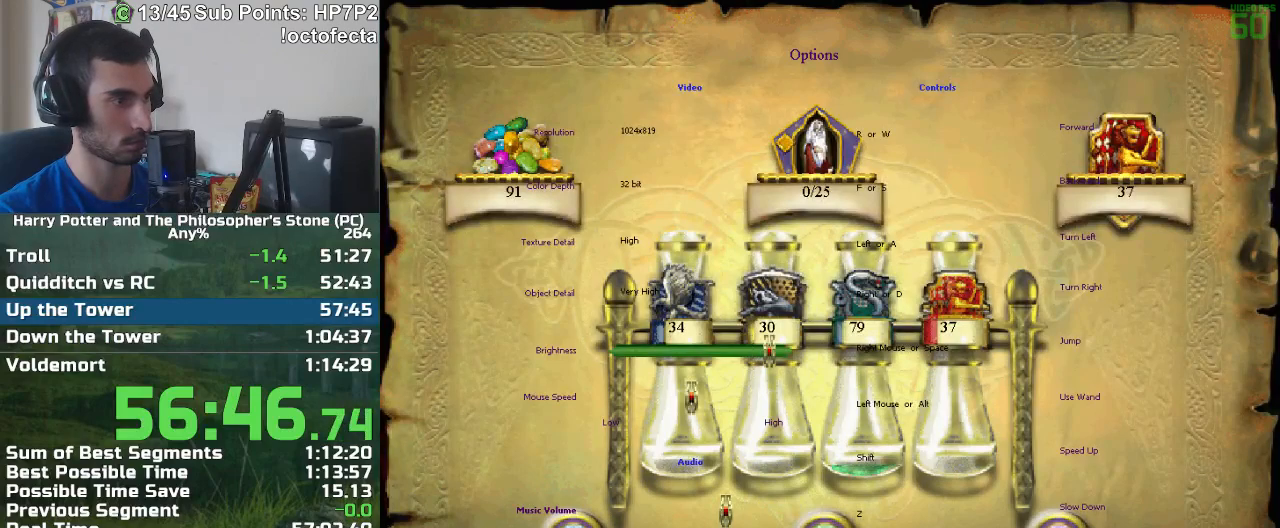
{"keys": [], "mouse": [], "events": [[50, "mouse_left", "down"], [100, "mouse_left", "up"], [183, "mouse_left", "down"], [233, "mouse_left", "up"], [333, "escape", "down"], [417, "escape", "up"]]}
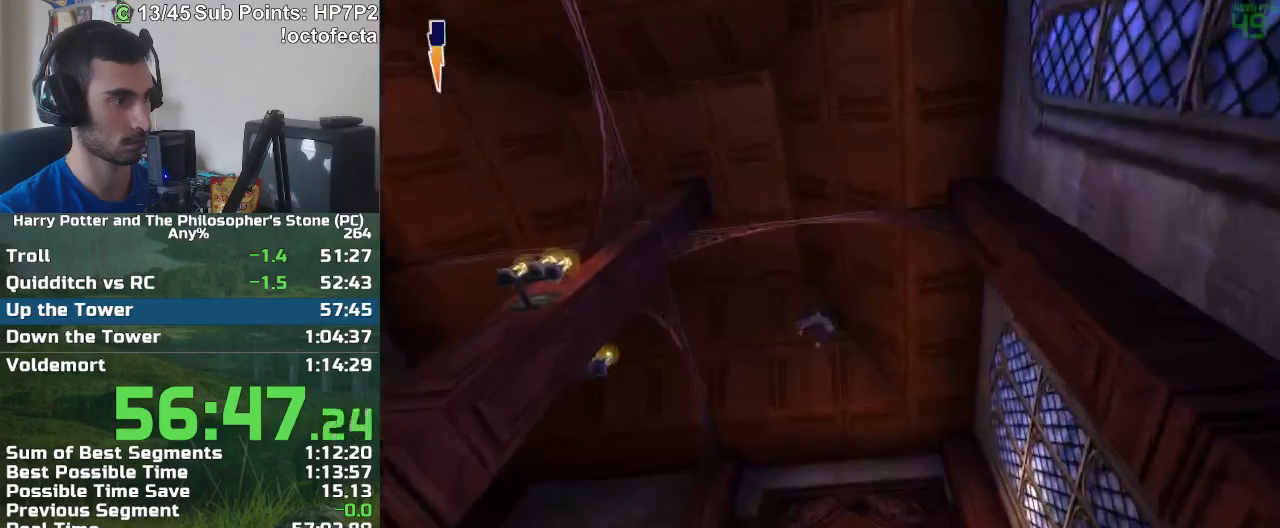
{"keys": ["d", "w"], "mouse": [], "events": [[117, "w", "down"], [433, "d", "down"]]}
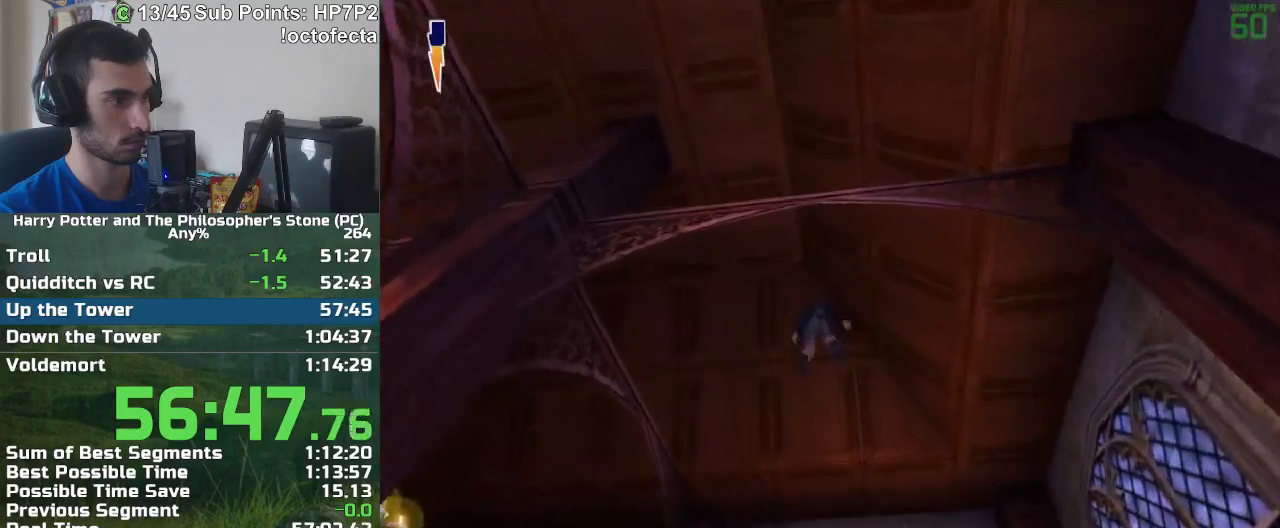
{"keys": ["w"], "mouse": [], "events": [[500, "d", "up"]]}
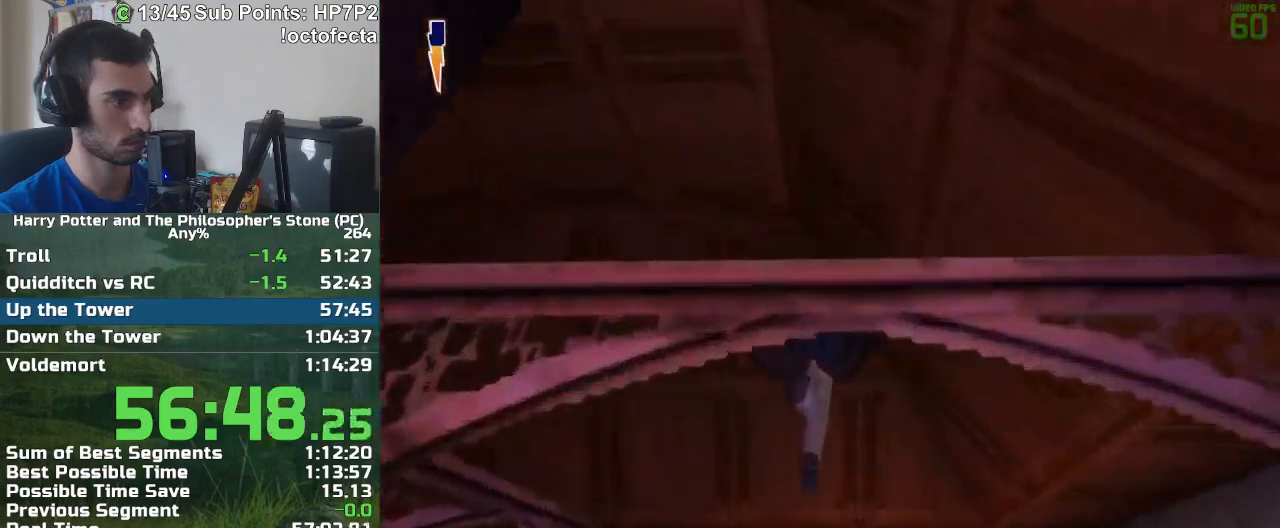
{"keys": ["w"], "mouse": [], "events": [[150, "d", "down"], [283, "d", "up"]]}
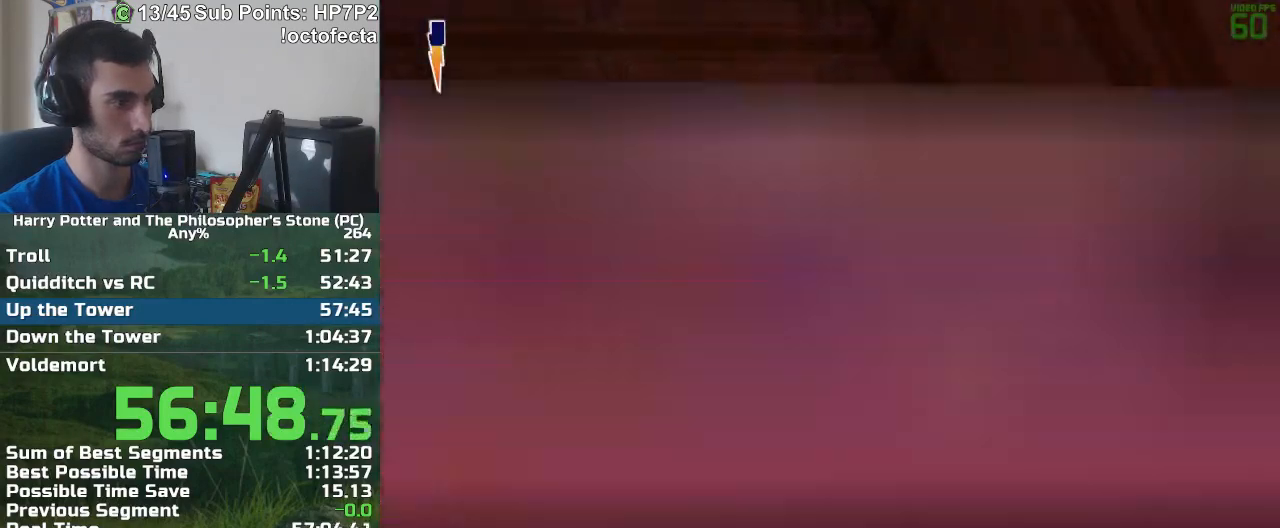
{"keys": ["w"], "mouse": [], "events": []}
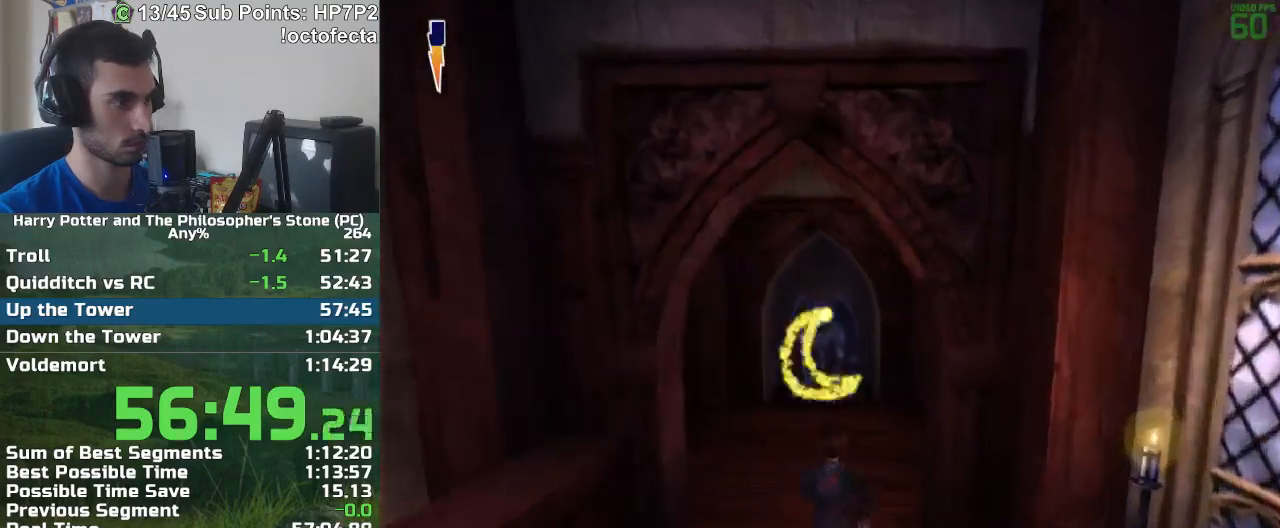
{"keys": [], "mouse": [], "events": [[33, "mouse_left", "down"], [33, "w", "up"], [83, "mouse_left", "up"]]}
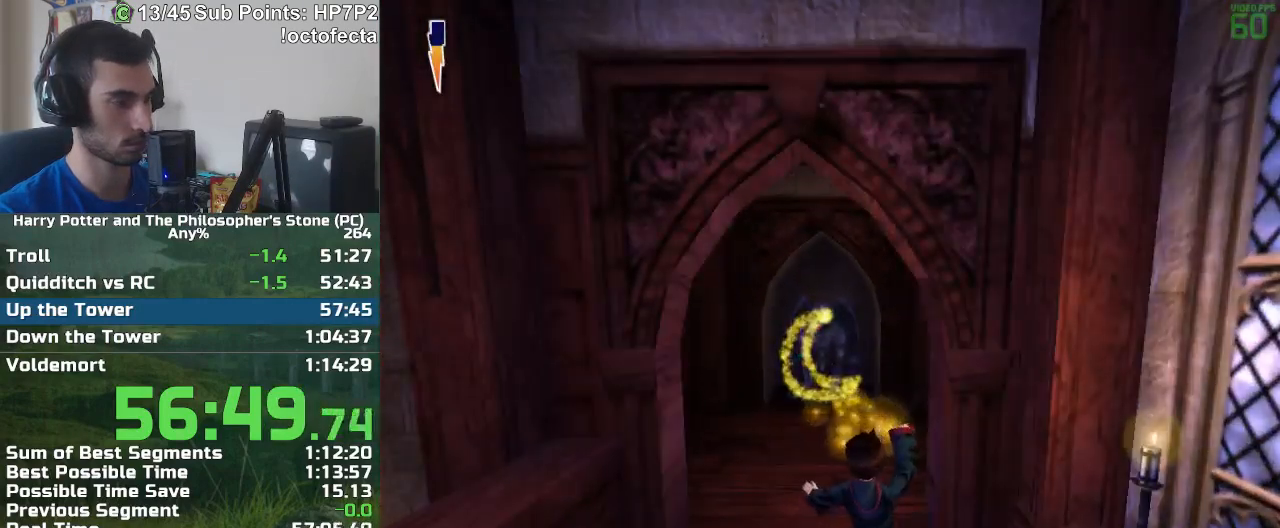
{"keys": ["f", "s"], "mouse": [], "events": [[233, "f", "down"], [233, "s", "down"]]}
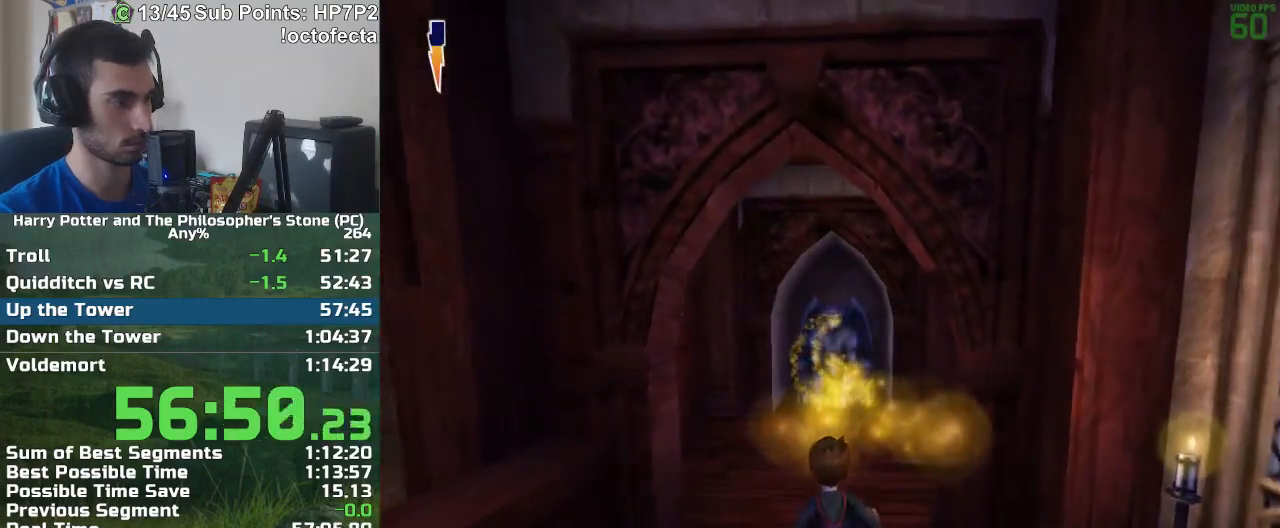
{"keys": ["f", "s"], "mouse": [], "events": []}
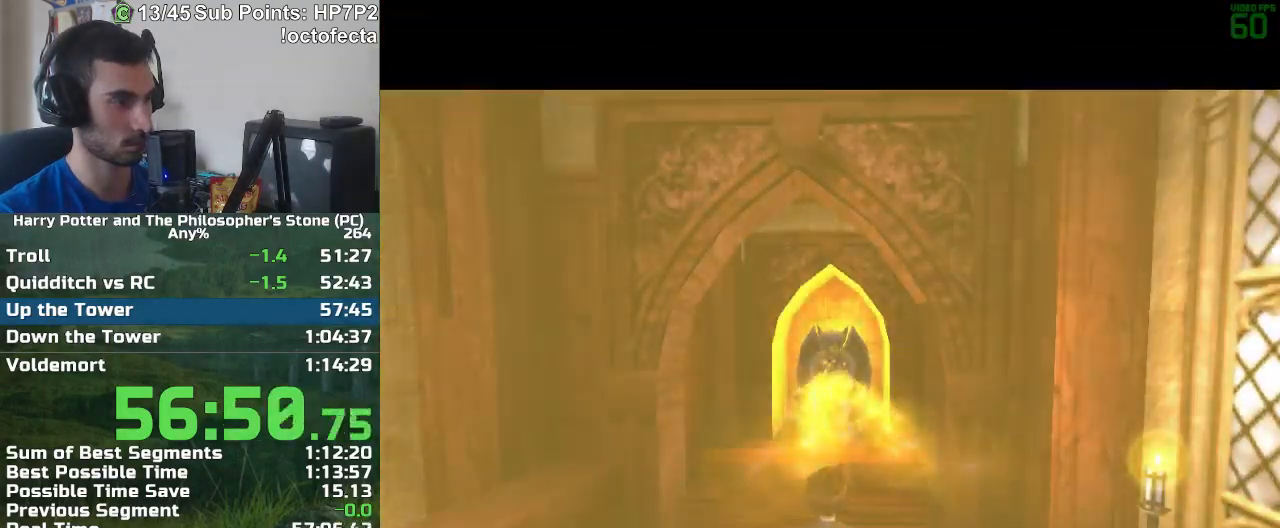
{"keys": ["f", "s"], "mouse": [], "events": []}
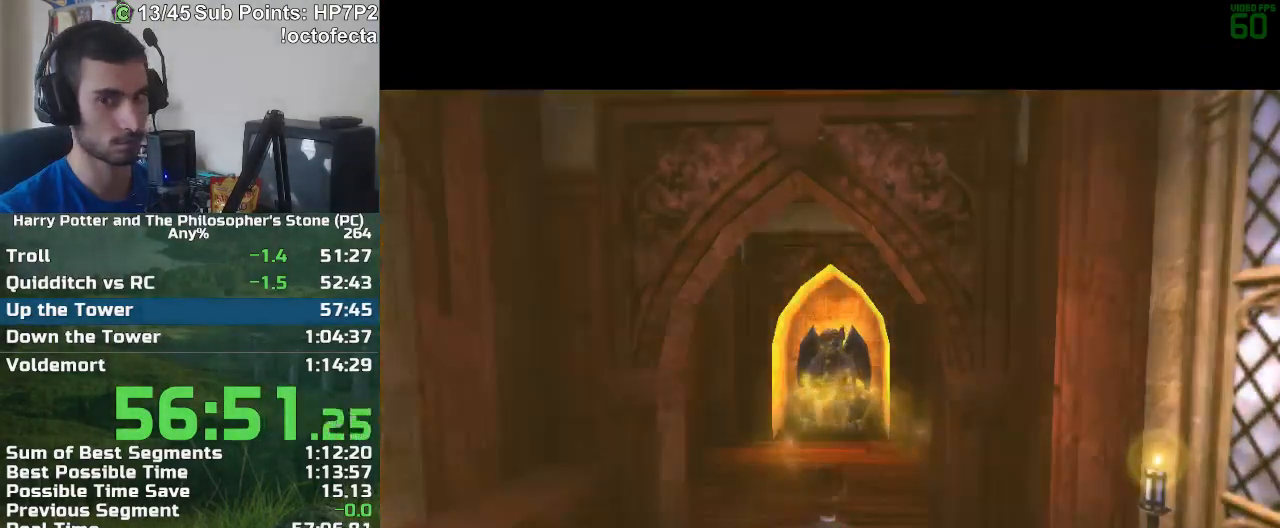
{"keys": ["f", "s"], "mouse": [], "events": []}
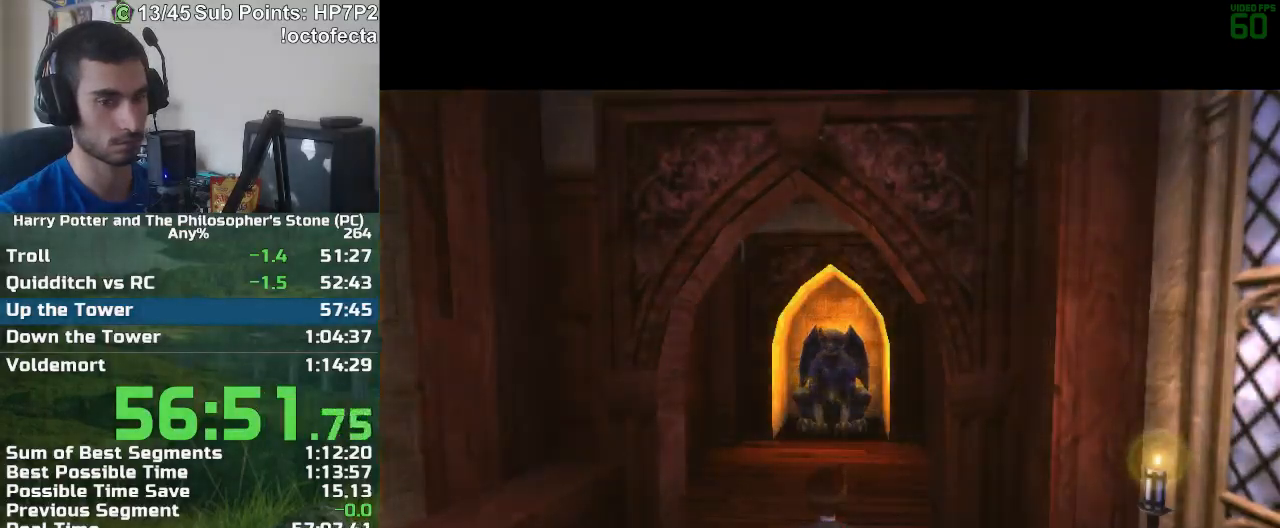
{"keys": ["f", "s"], "mouse": [], "events": []}
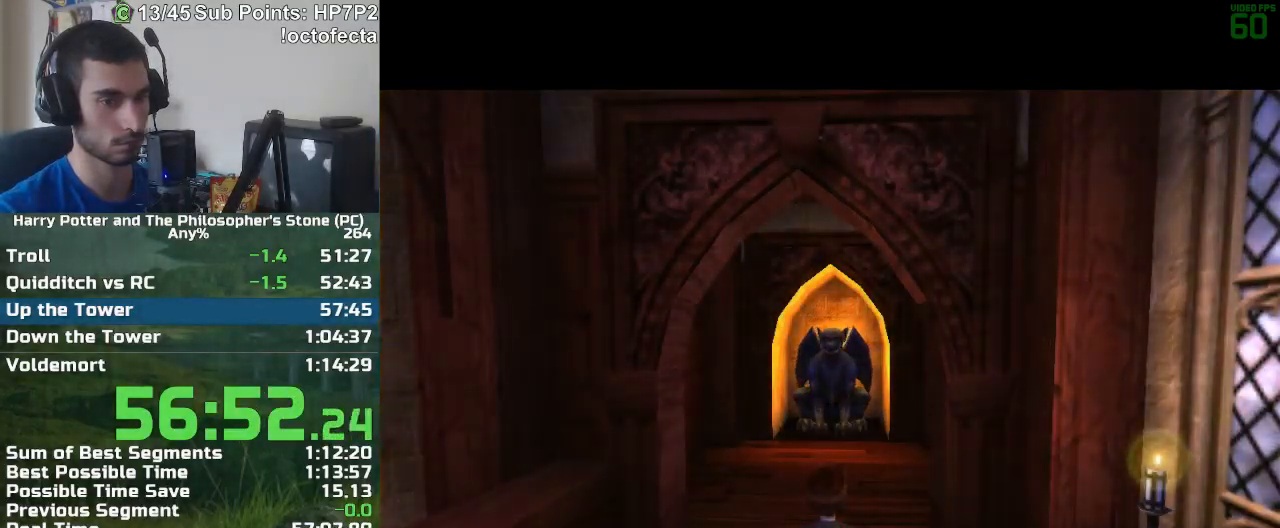
{"keys": ["f", "s"], "mouse": [], "events": []}
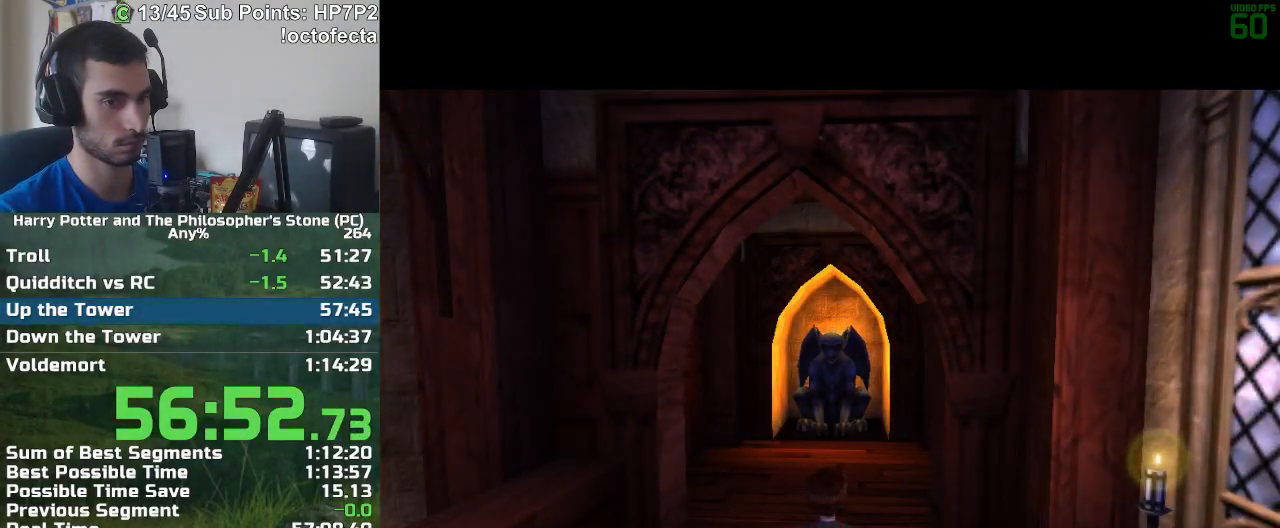
{"keys": ["f", "s"], "mouse": [], "events": []}
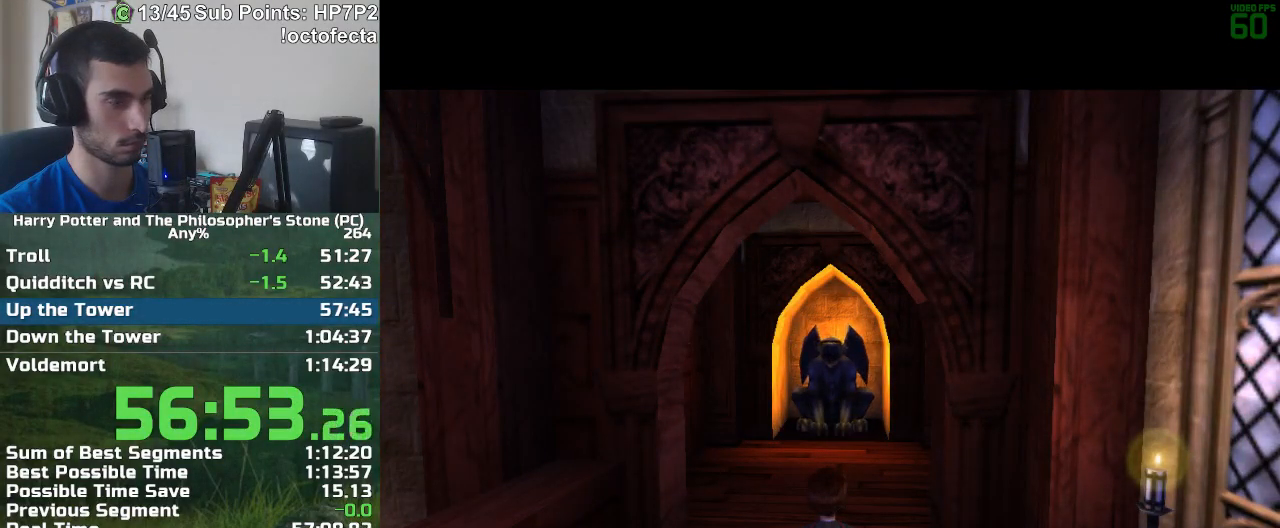
{"keys": ["f", "s"], "mouse": [], "events": []}
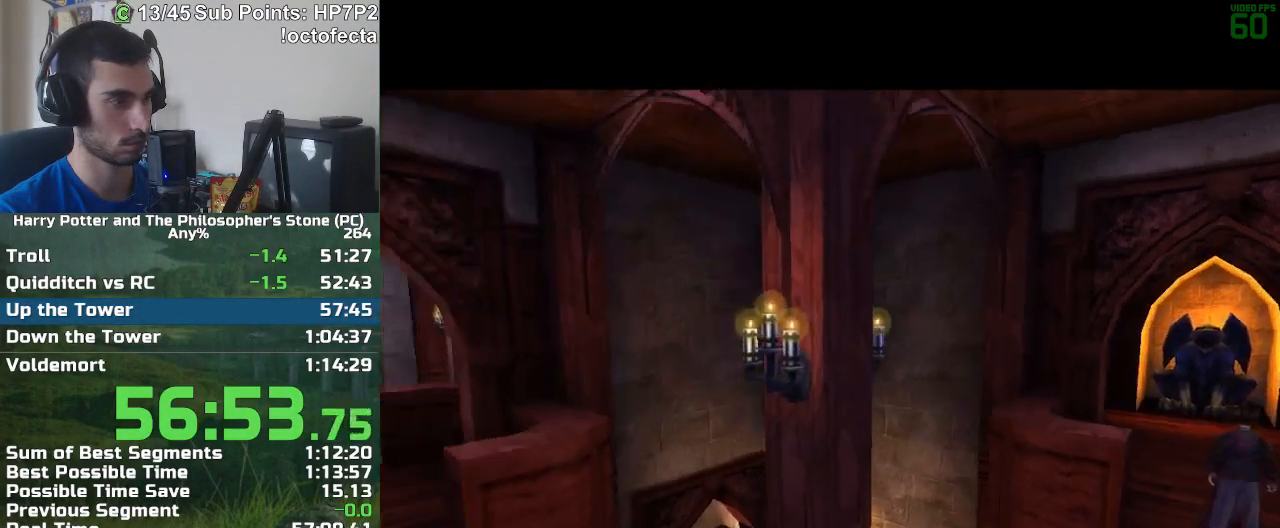
{"keys": ["s"], "mouse": [], "events": [[500, "f", "up"]]}
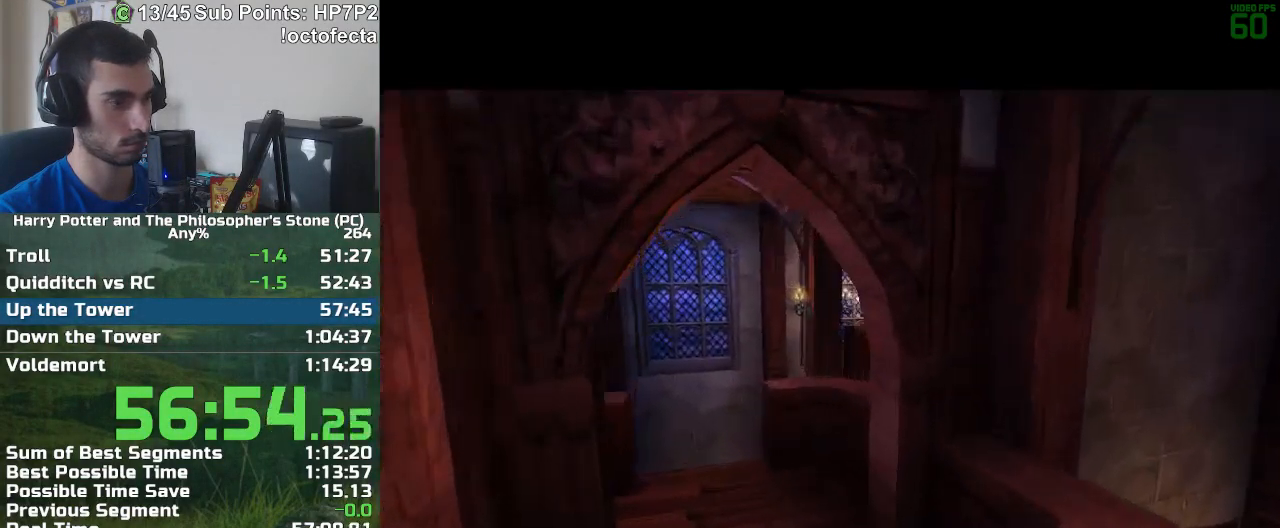
{"keys": [], "mouse": [], "events": [[50, "s", "up"]]}
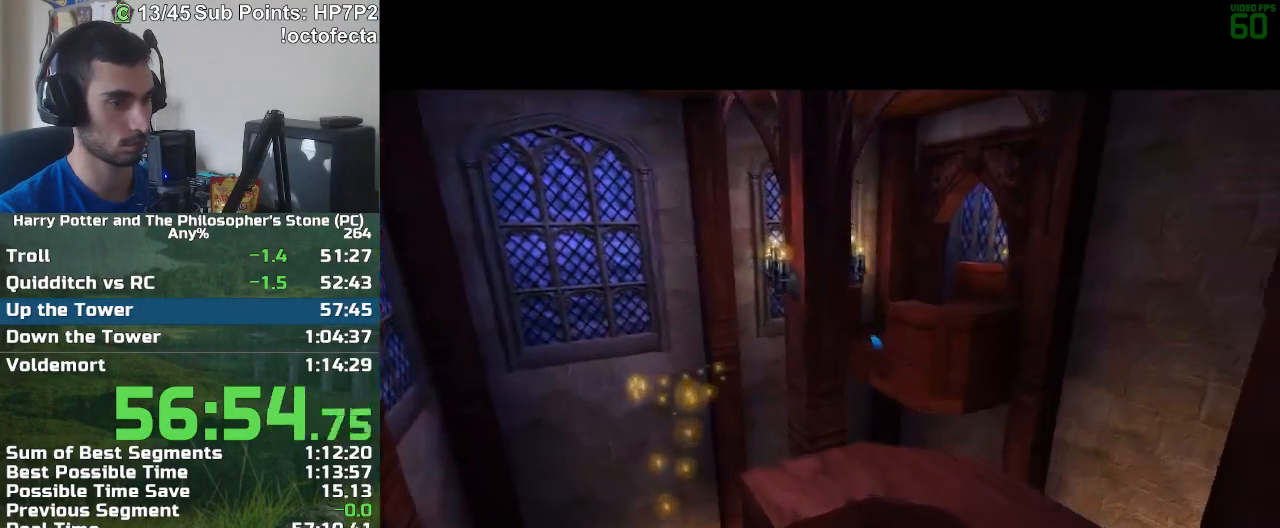
{"keys": ["f", "s"], "mouse": [], "events": [[67, "f", "down"], [67, "s", "down"]]}
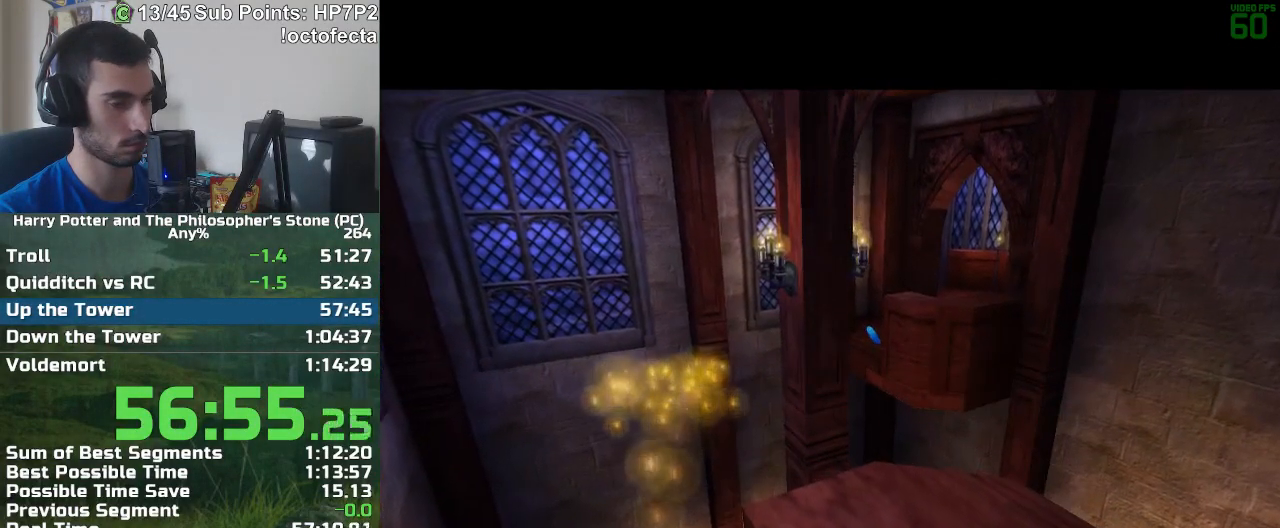
{"keys": ["f", "s"], "mouse": [], "events": []}
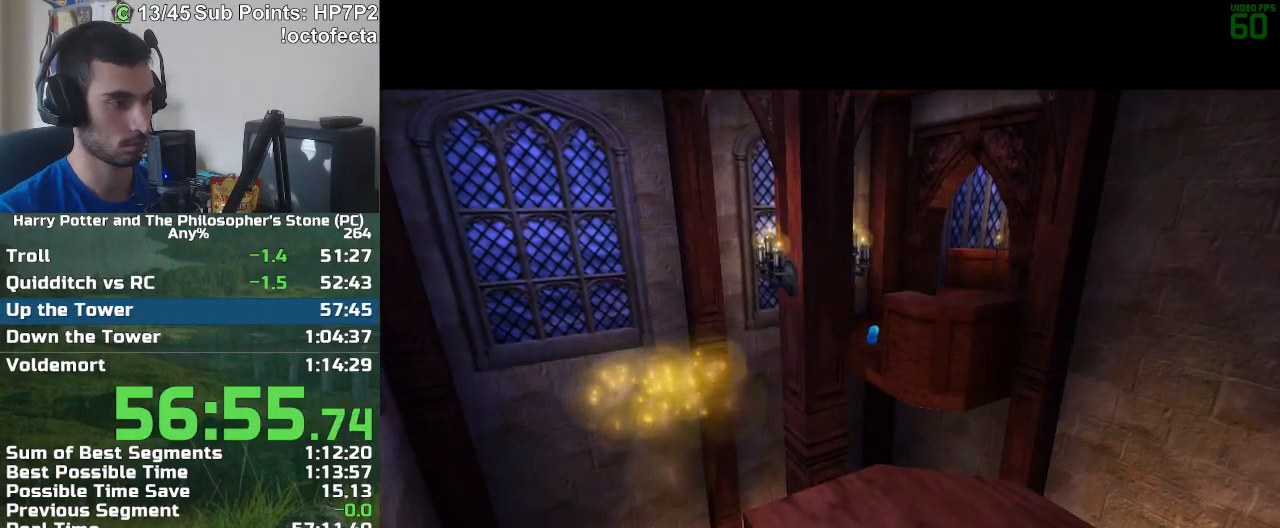
{"keys": ["f", "s"], "mouse": [], "events": []}
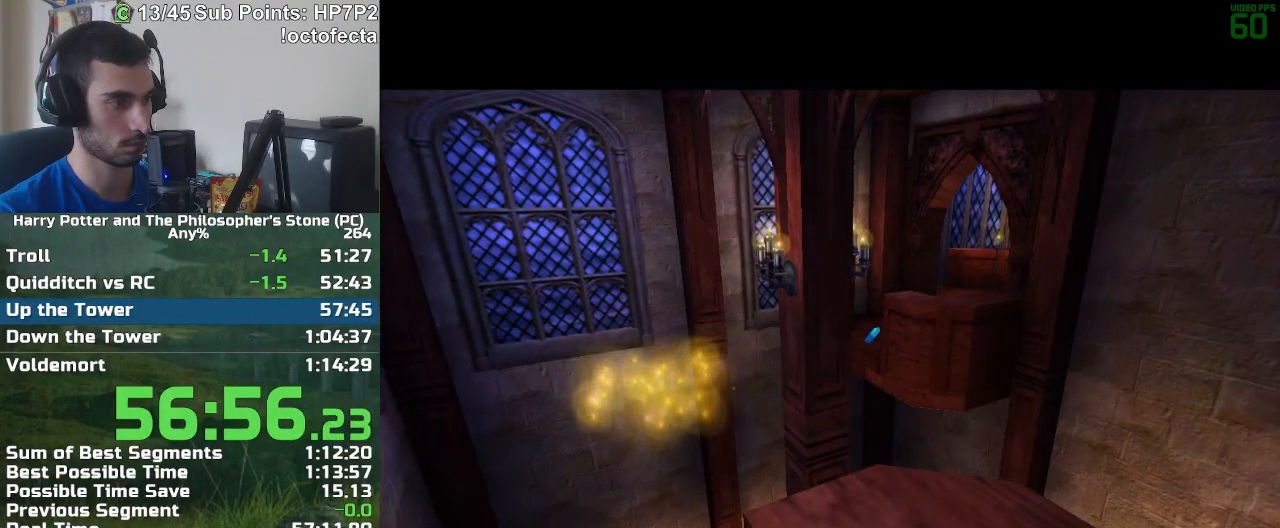
{"keys": ["f", "s"], "mouse": [], "events": []}
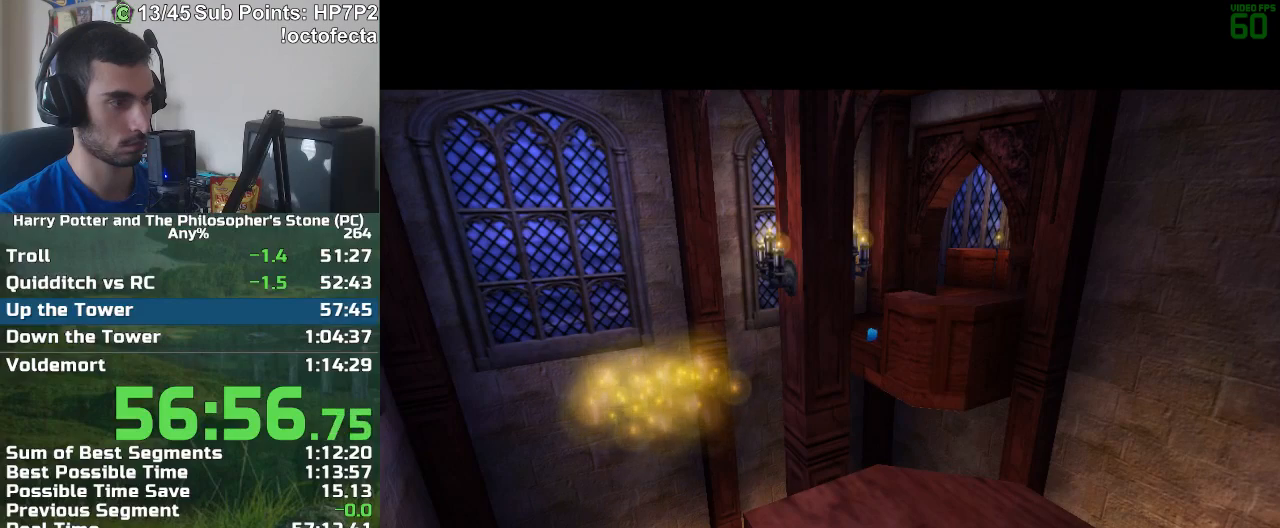
{"keys": ["f", "s"], "mouse": [], "events": []}